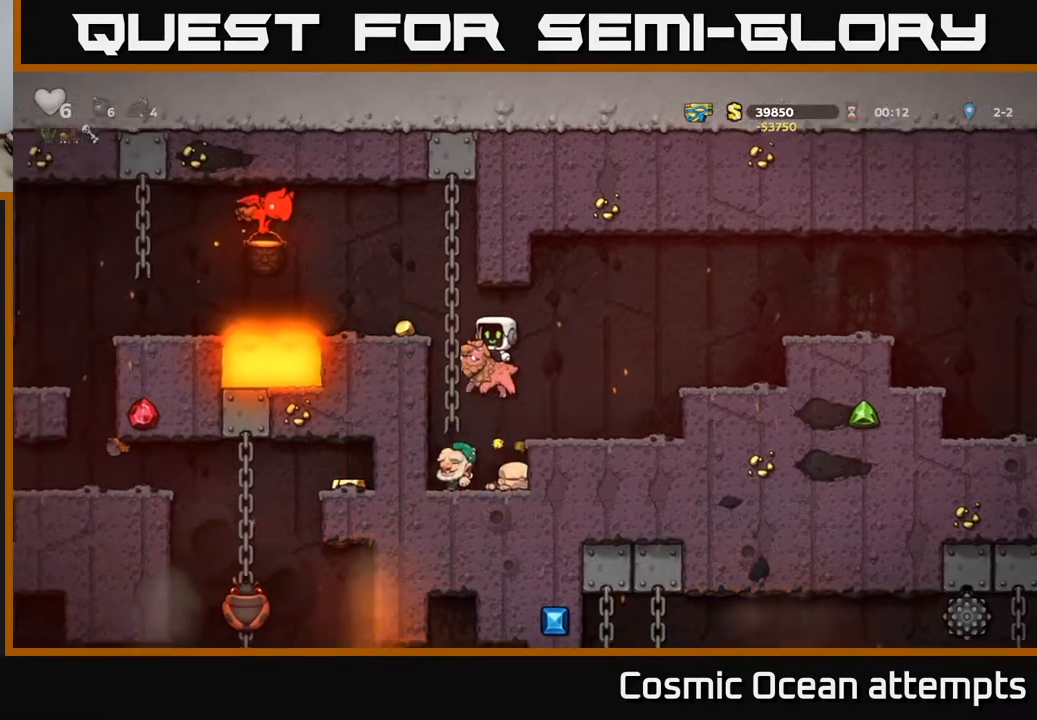
Gameplay with a controller (Xbox layout); each line is a JSON object with the inputs held at the frame after it. "events" lists button and stick changes between this image and that frame as [ms after this image, input, new state], when the widget could be followed in between. Not read: left_stick.
{"buttons": [], "right_stick": "center", "events": [[133, "DPAD_LEFT", "down"], [200, "DPAD_LEFT", "up"], [400, "DPAD_RIGHT", "down"], [483, "DPAD_RIGHT", "up"]]}
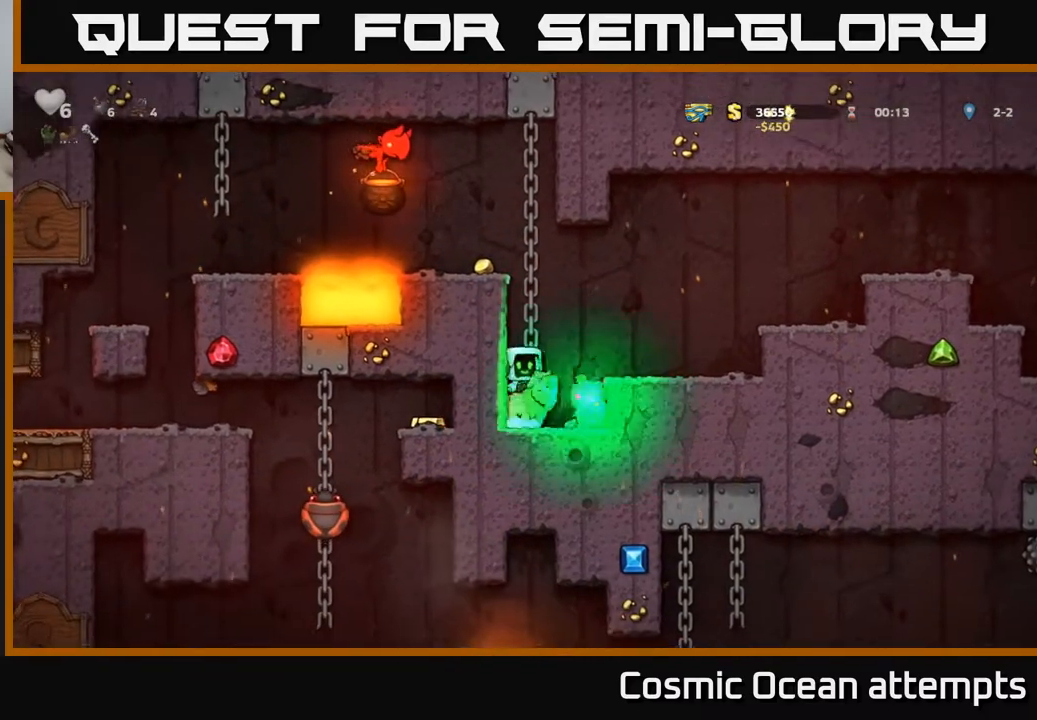
{"buttons": [], "right_stick": "center", "events": [[50, "A", "down"], [167, "A", "up"]]}
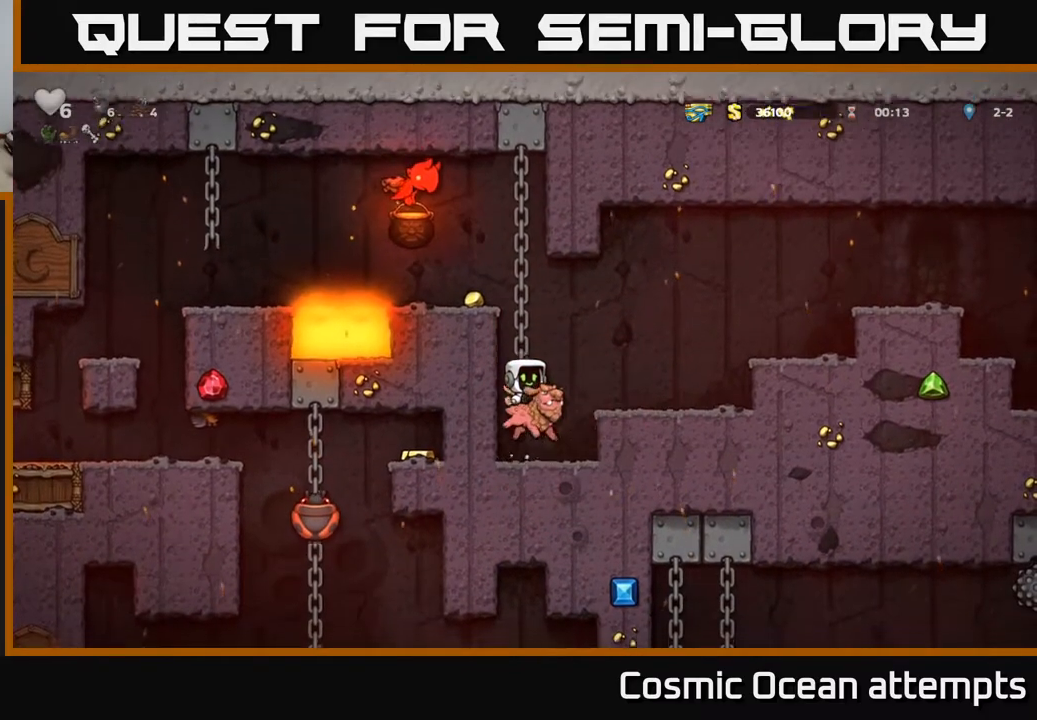
{"buttons": ["DPAD_RIGHT"], "right_stick": "center", "events": [[267, "DPAD_RIGHT", "down"], [300, "A", "down"], [483, "A", "up"]]}
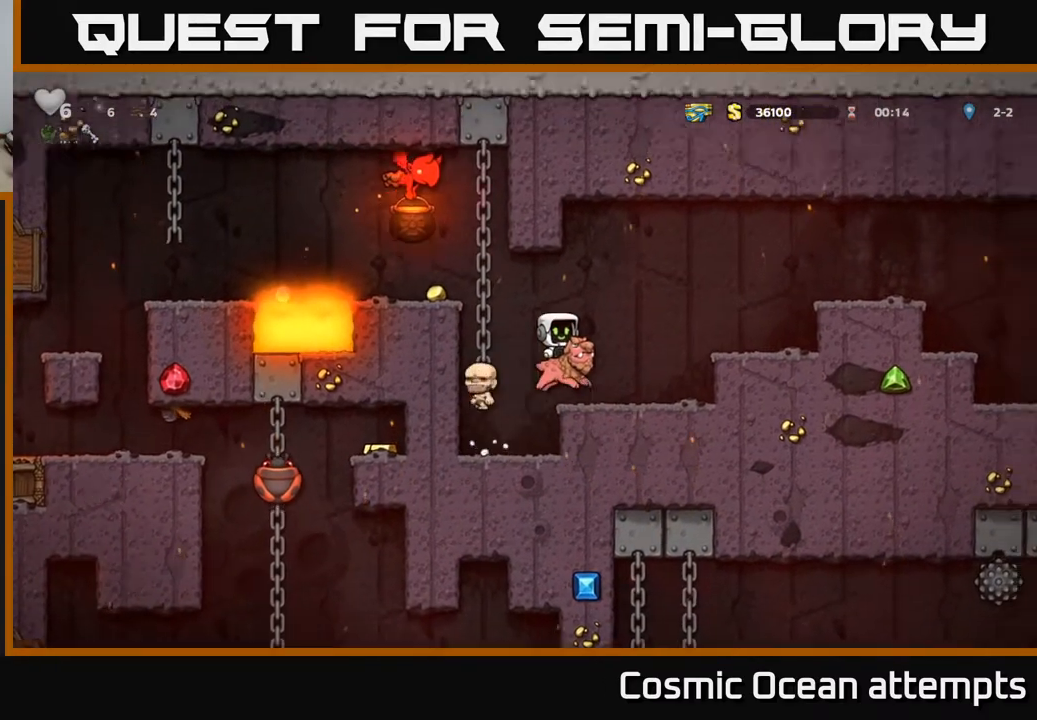
{"buttons": [], "right_stick": "center", "events": [[117, "DPAD_RIGHT", "up"], [367, "DPAD_LEFT", "down"], [433, "DPAD_LEFT", "up"]]}
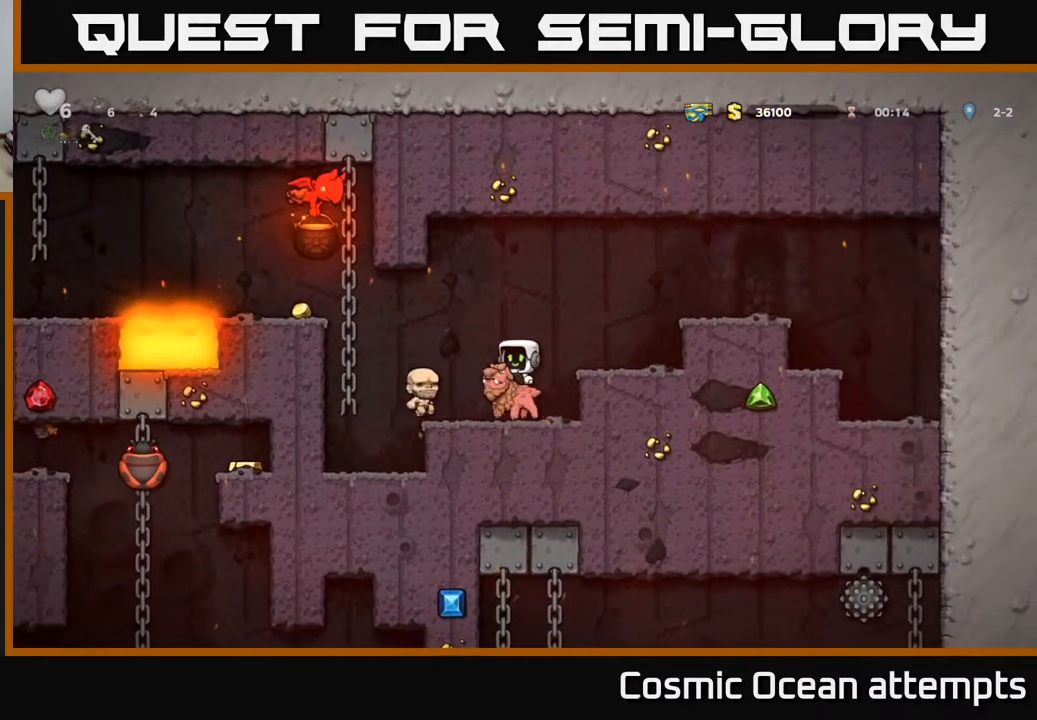
{"buttons": [], "right_stick": "center", "events": []}
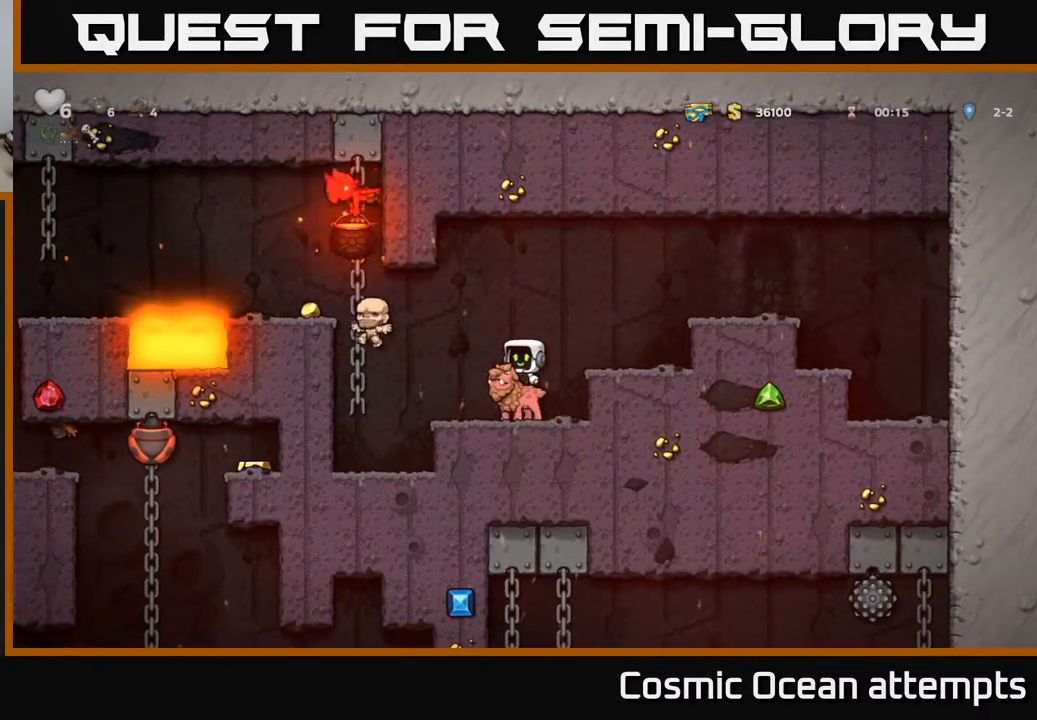
{"buttons": [], "right_stick": "center", "events": []}
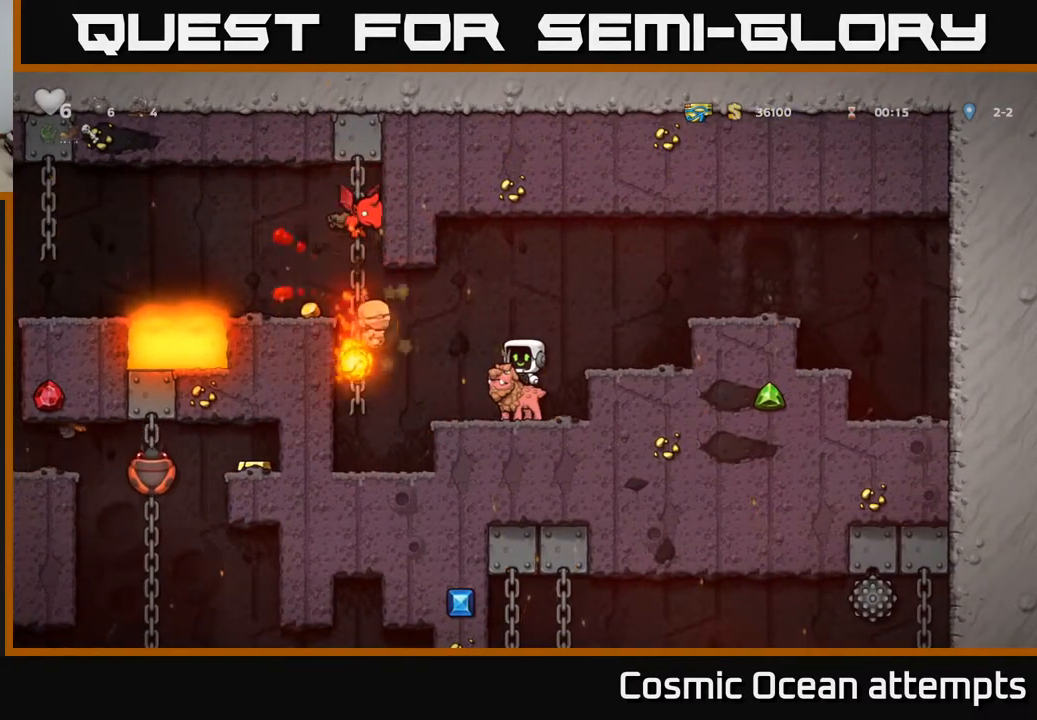
{"buttons": [], "right_stick": "center", "events": []}
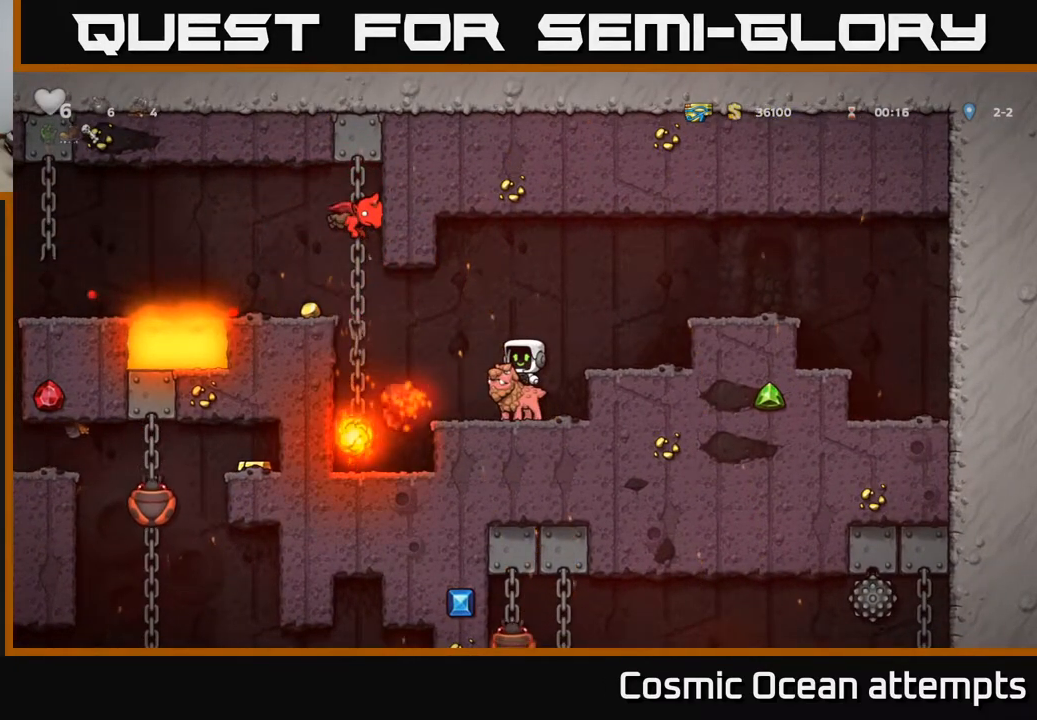
{"buttons": ["DPAD_RIGHT"], "right_stick": "center", "events": [[183, "DPAD_RIGHT", "down"], [283, "A", "down"], [433, "A", "up"]]}
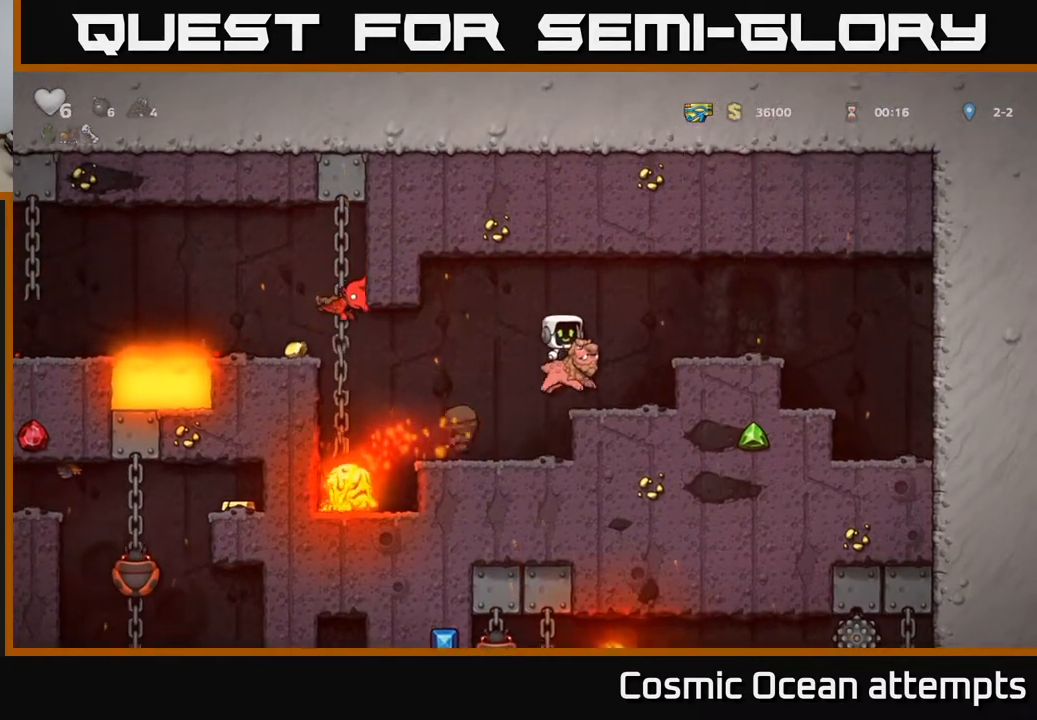
{"buttons": ["X"], "right_stick": "center", "events": [[83, "DPAD_RIGHT", "up"], [217, "DPAD_LEFT", "down"], [333, "DPAD_LEFT", "up"], [483, "X", "down"]]}
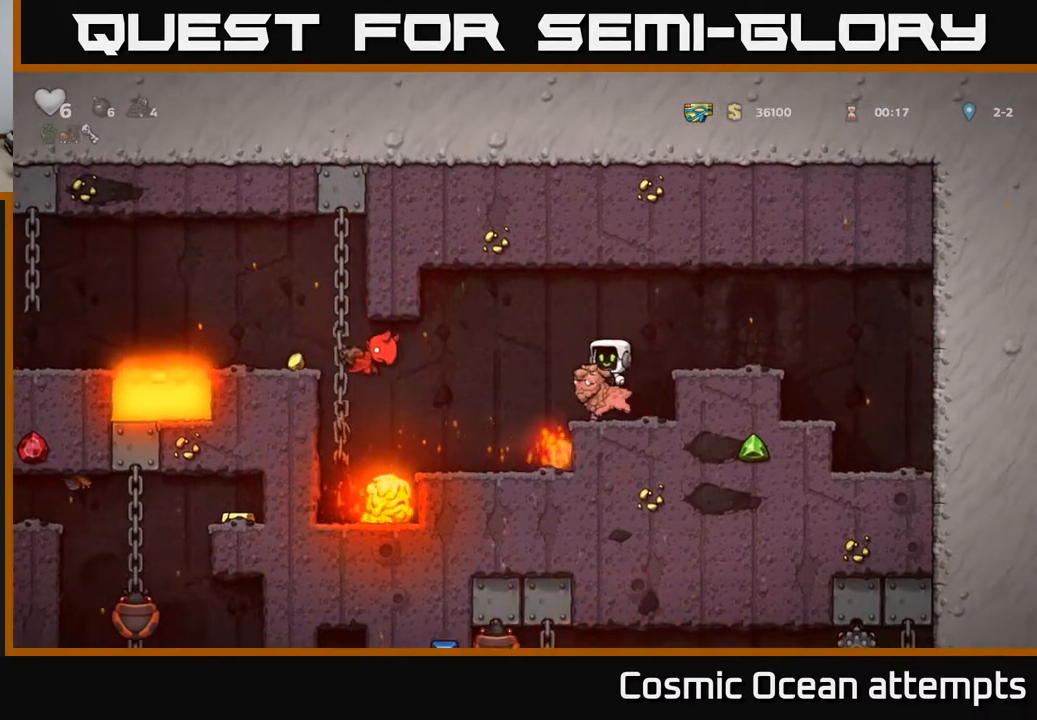
{"buttons": [], "right_stick": "center", "events": [[150, "X", "up"]]}
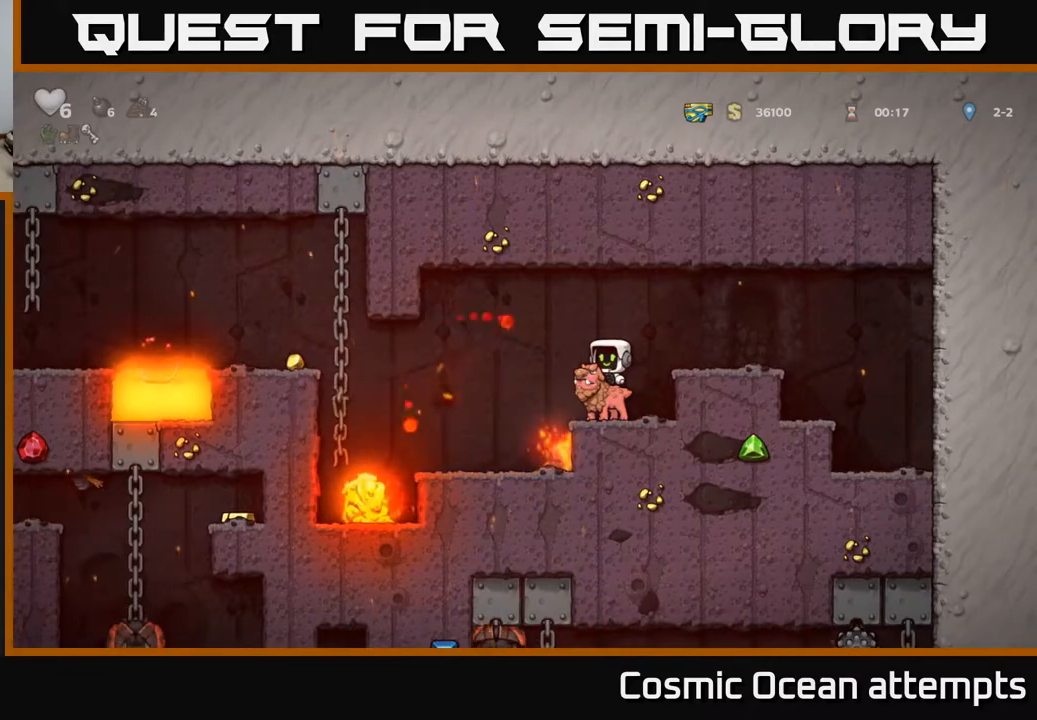
{"buttons": [], "right_stick": "center", "events": []}
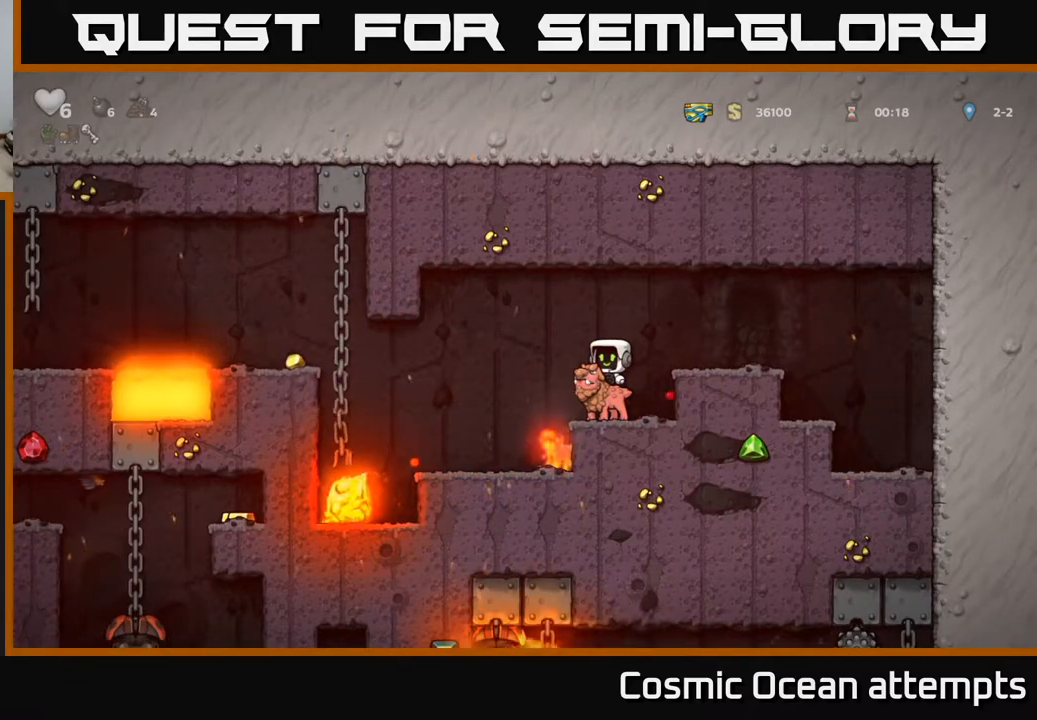
{"buttons": ["DPAD_LEFT"], "right_stick": "center", "events": [[317, "DPAD_LEFT", "down"]]}
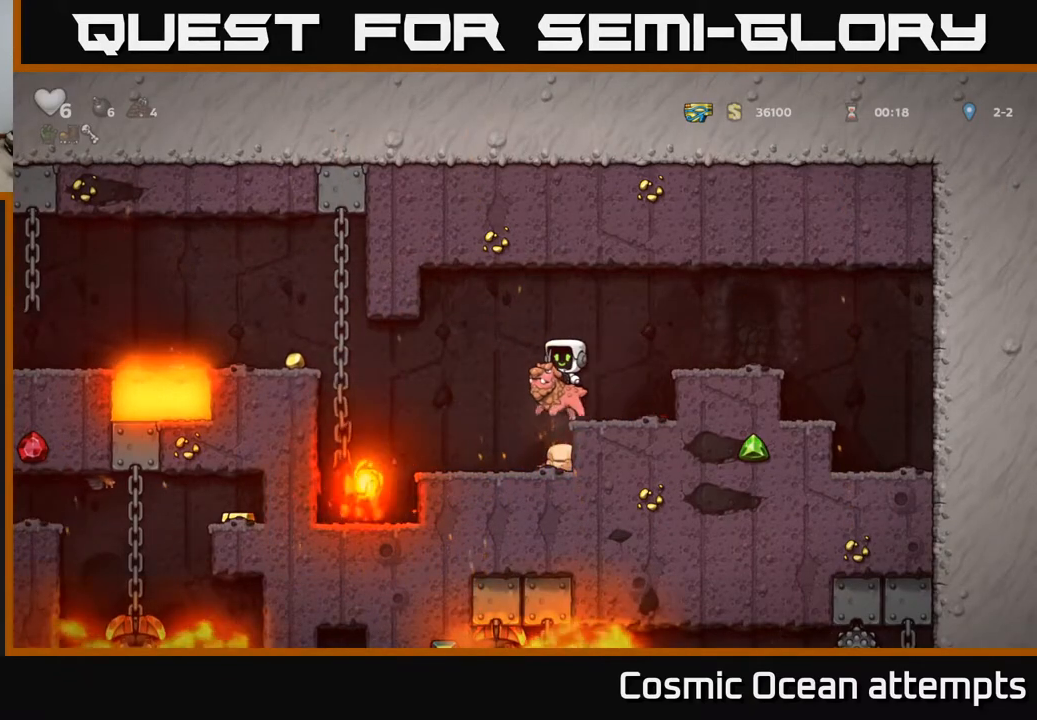
{"buttons": ["A", "DPAD_RIGHT"], "right_stick": "center", "events": [[17, "DPAD_LEFT", "up"], [333, "DPAD_RIGHT", "down"], [417, "A", "down"]]}
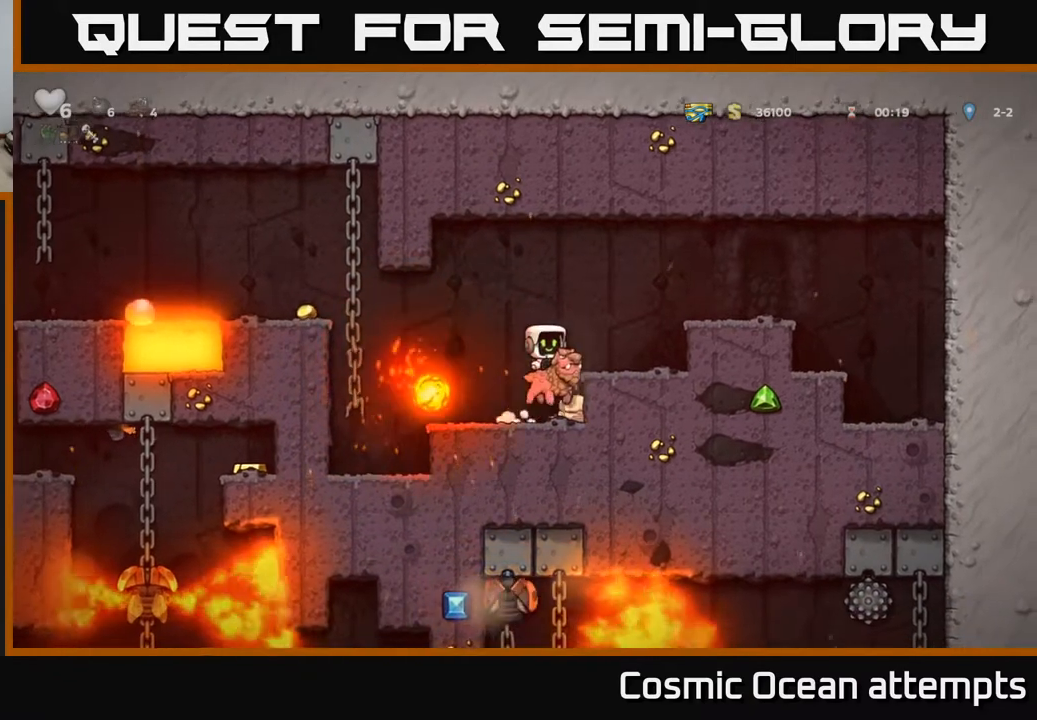
{"buttons": [], "right_stick": "center", "events": [[100, "A", "up"], [200, "DPAD_RIGHT", "up"]]}
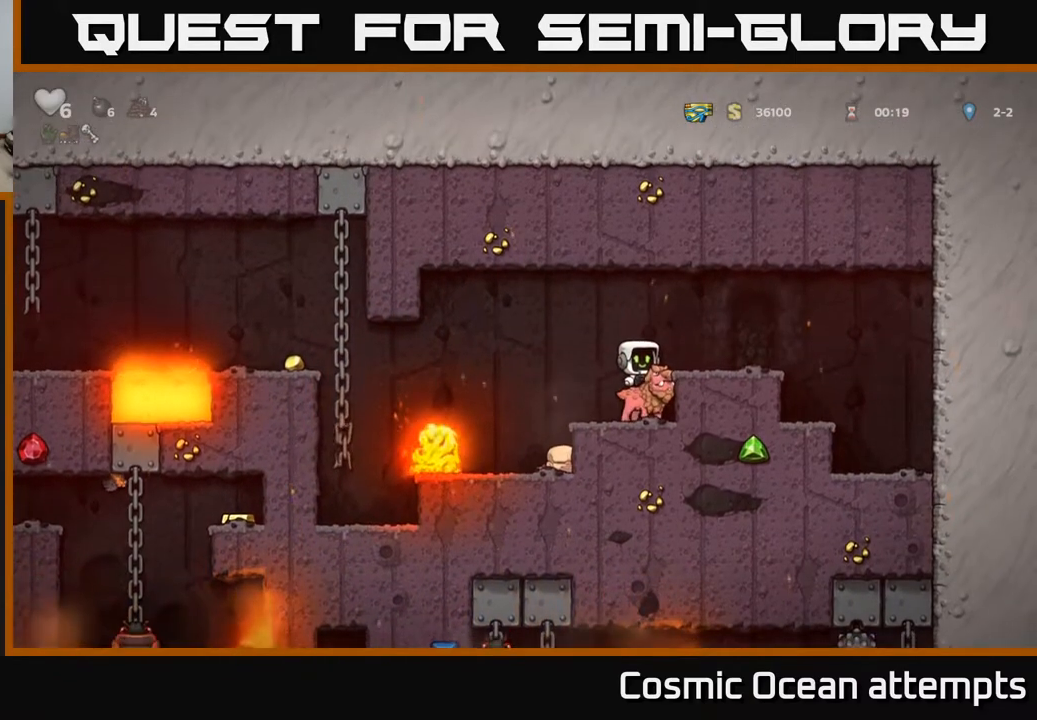
{"buttons": ["DPAD_LEFT"], "right_stick": "center", "events": [[100, "DPAD_LEFT", "down"], [183, "A", "down"], [400, "A", "up"]]}
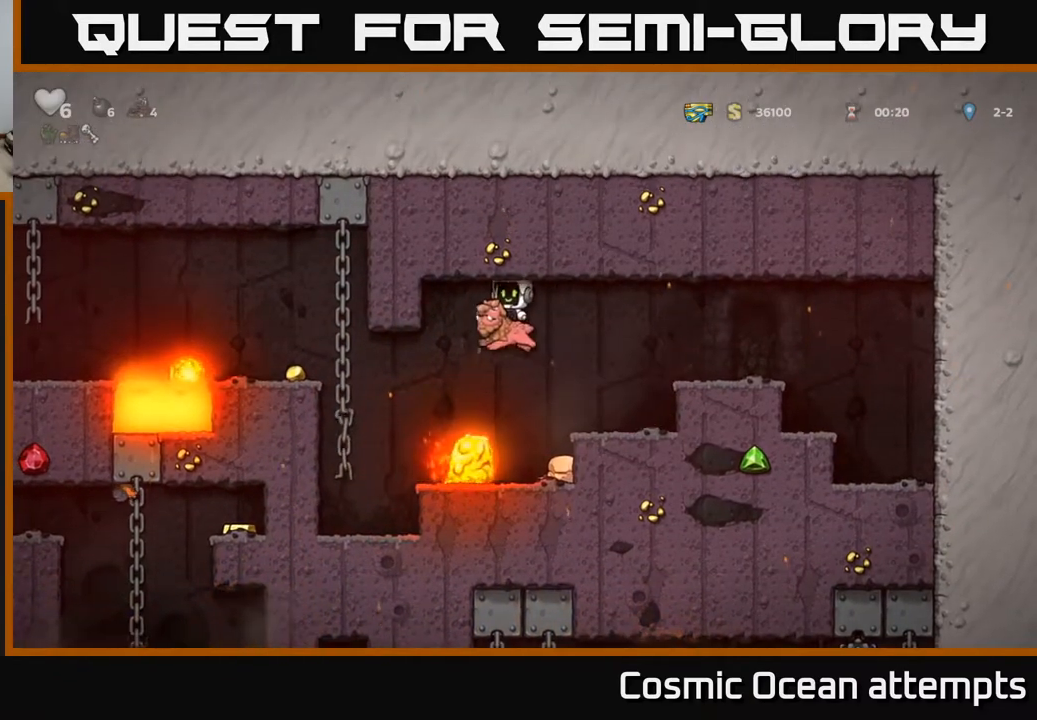
{"buttons": [], "right_stick": "center", "events": [[400, "DPAD_LEFT", "up"]]}
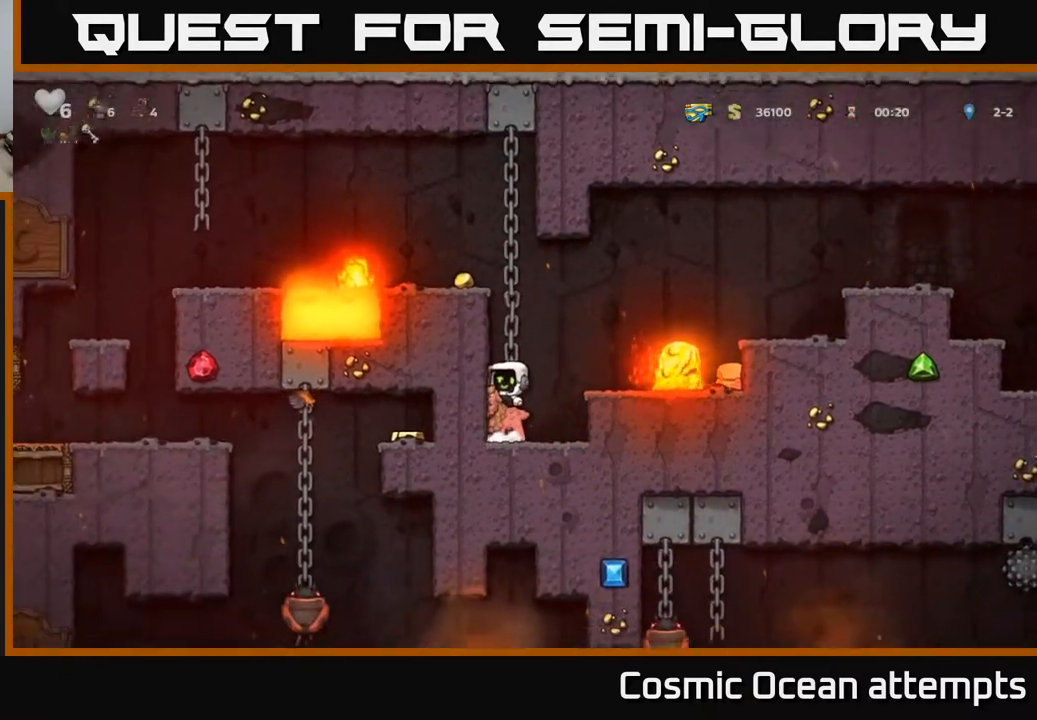
{"buttons": [], "right_stick": "center", "events": []}
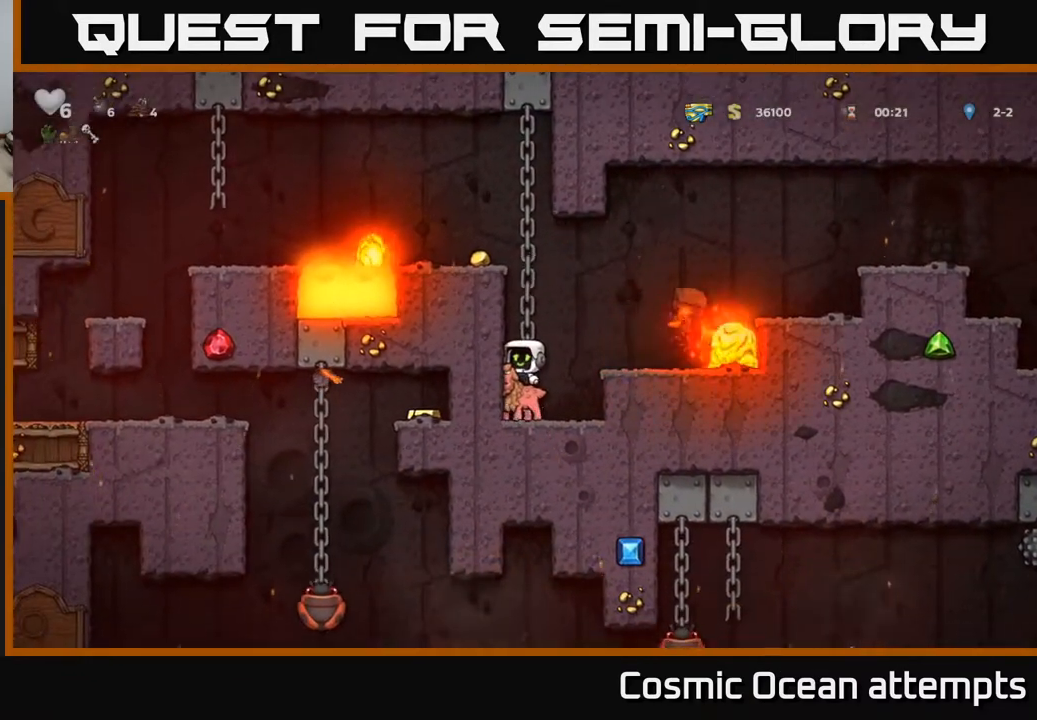
{"buttons": [], "right_stick": "center", "events": [[83, "DPAD_RIGHT", "down"], [167, "DPAD_RIGHT", "up"]]}
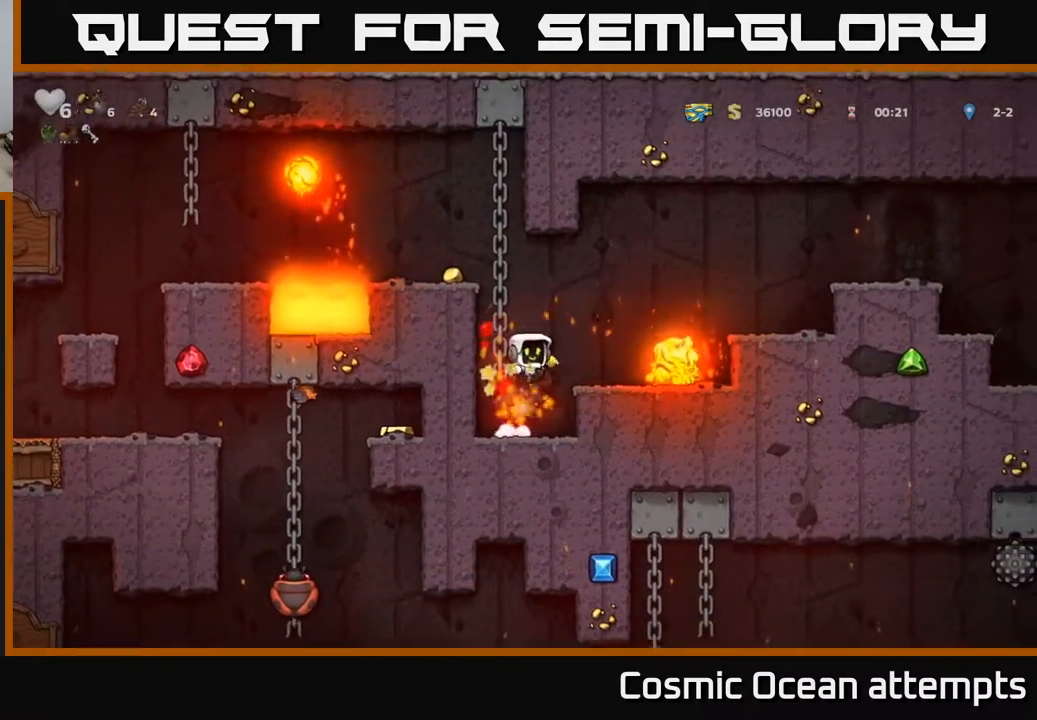
{"buttons": ["A"], "right_stick": "center", "events": [[317, "A", "down"]]}
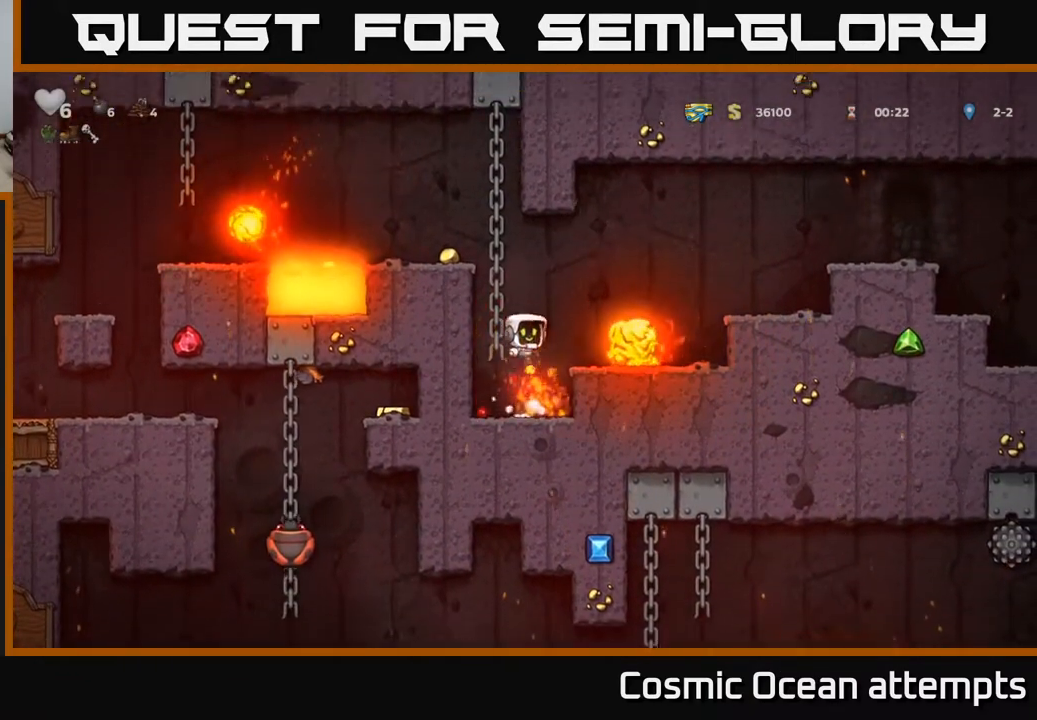
{"buttons": [], "right_stick": "center", "events": [[83, "DPAD_LEFT", "down"], [100, "A", "up"], [233, "DPAD_LEFT", "up"], [233, "DPAD_UP", "down"], [417, "DPAD_UP", "up"]]}
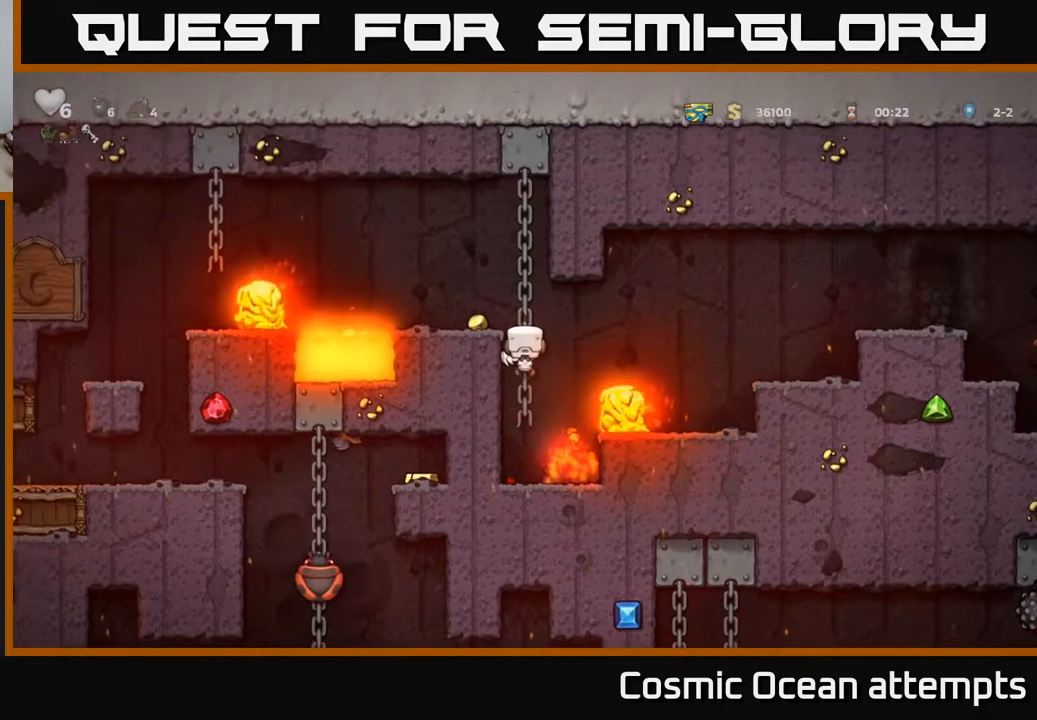
{"buttons": [], "right_stick": "center", "events": [[300, "A", "down"], [383, "DPAD_LEFT", "down"], [433, "A", "up"], [467, "DPAD_LEFT", "up"]]}
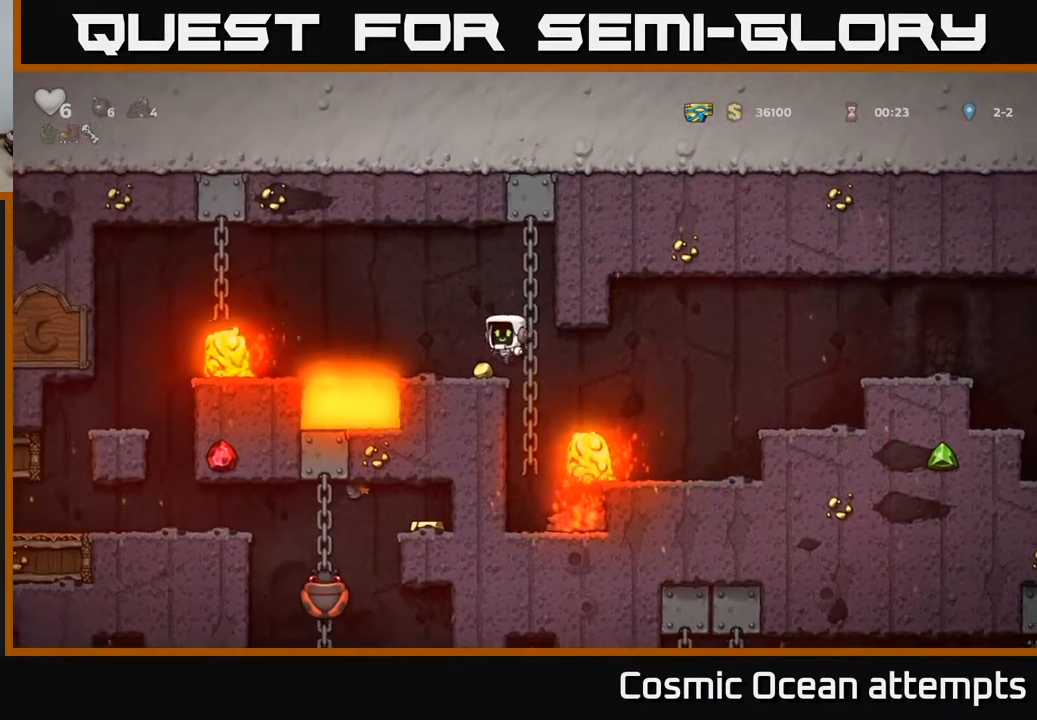
{"buttons": ["DPAD_RIGHT"], "right_stick": "center", "events": [[467, "DPAD_RIGHT", "down"]]}
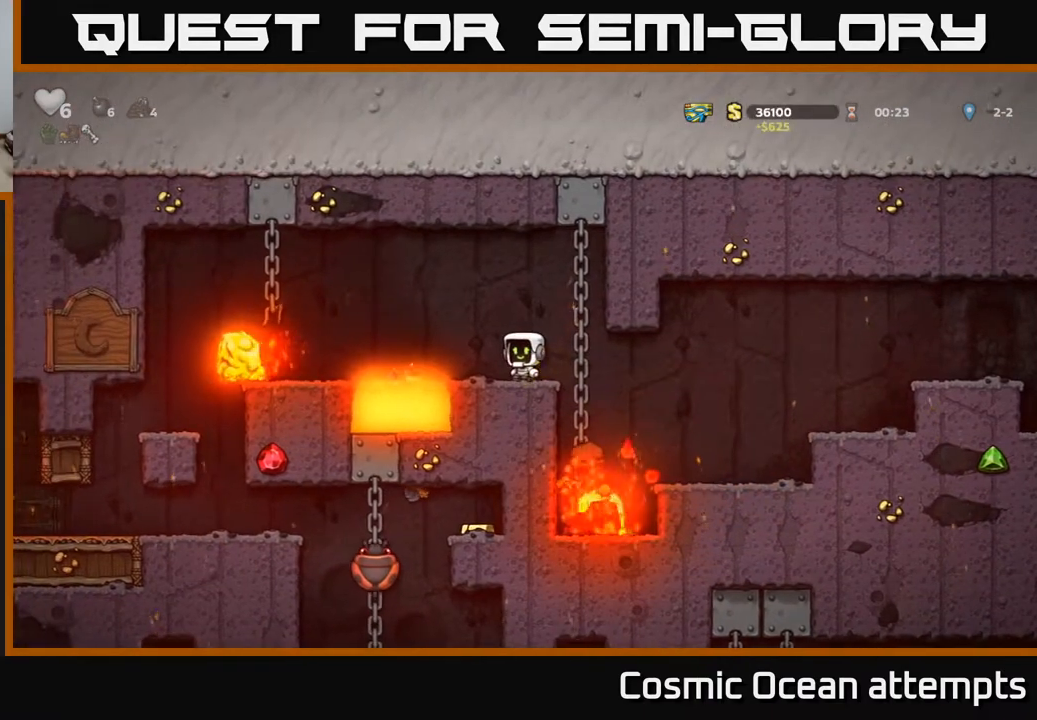
{"buttons": ["DPAD_UP"], "right_stick": "center", "events": [[50, "DPAD_RIGHT", "up"], [217, "DPAD_UP", "down"]]}
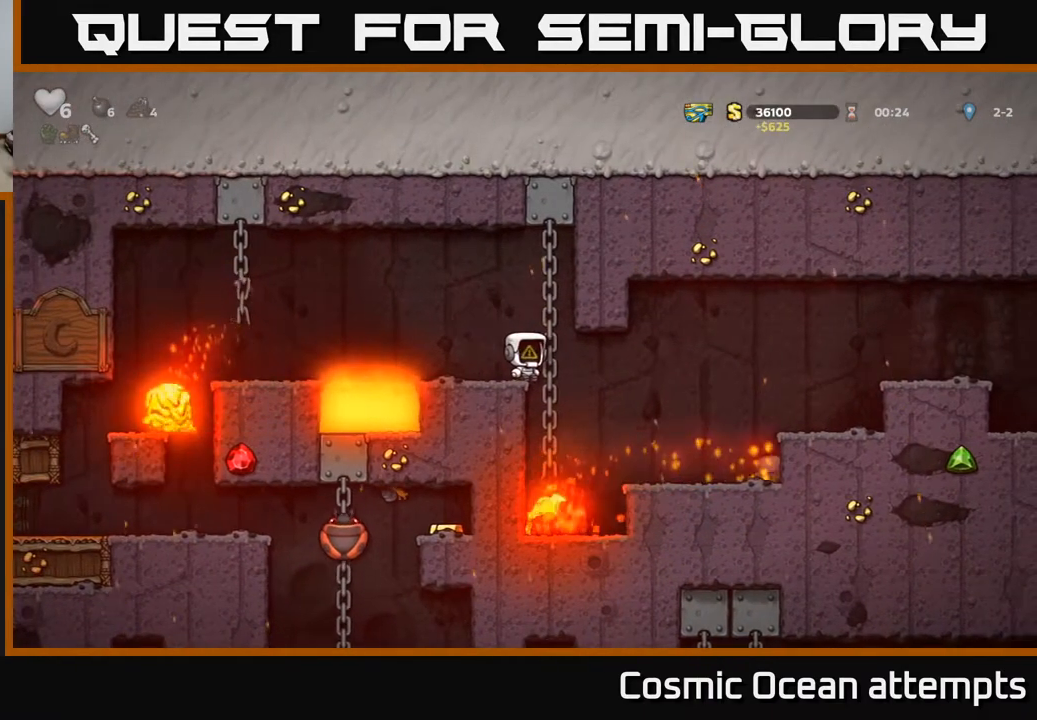
{"buttons": [], "right_stick": "center", "events": [[17, "DPAD_UP", "up"]]}
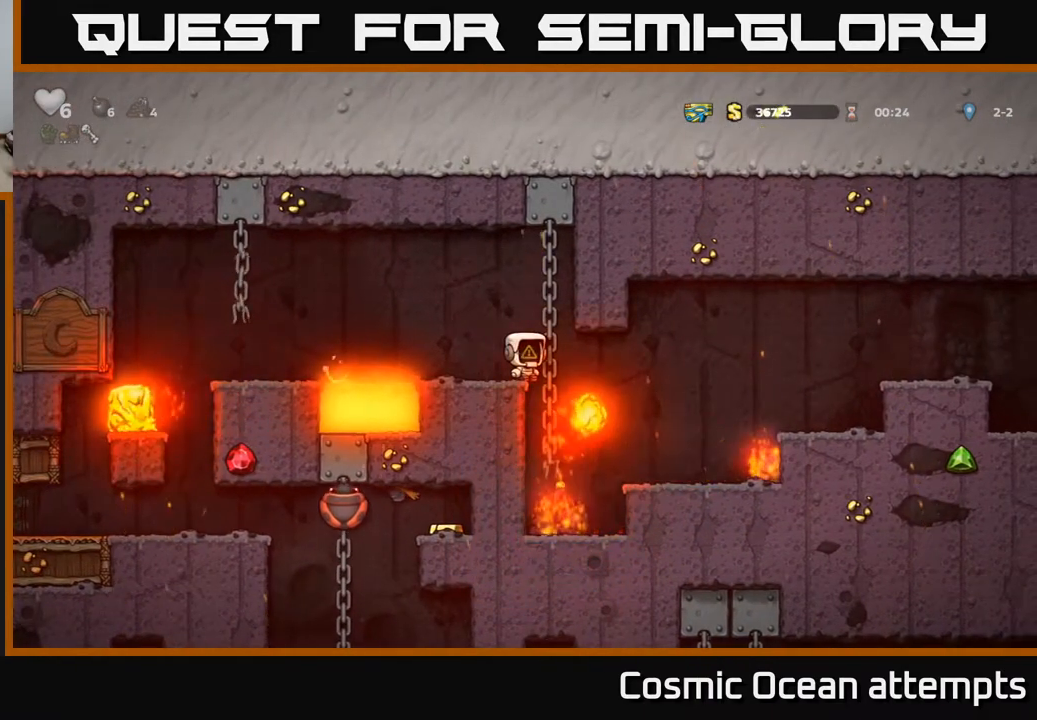
{"buttons": [], "right_stick": "center", "events": []}
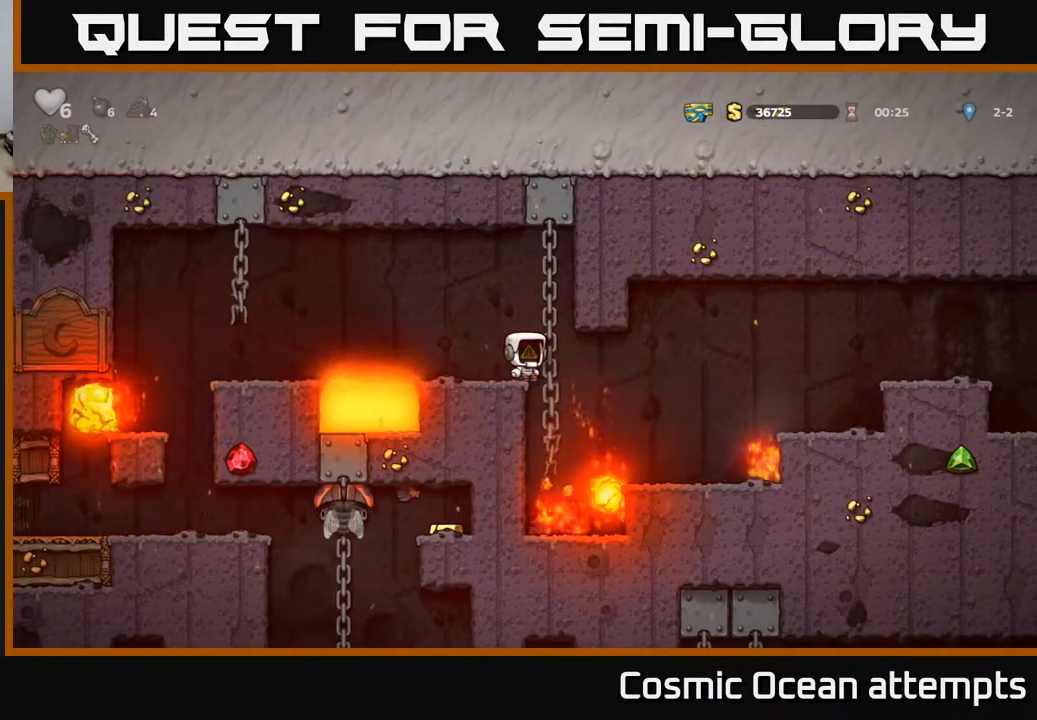
{"buttons": [], "right_stick": "center", "events": []}
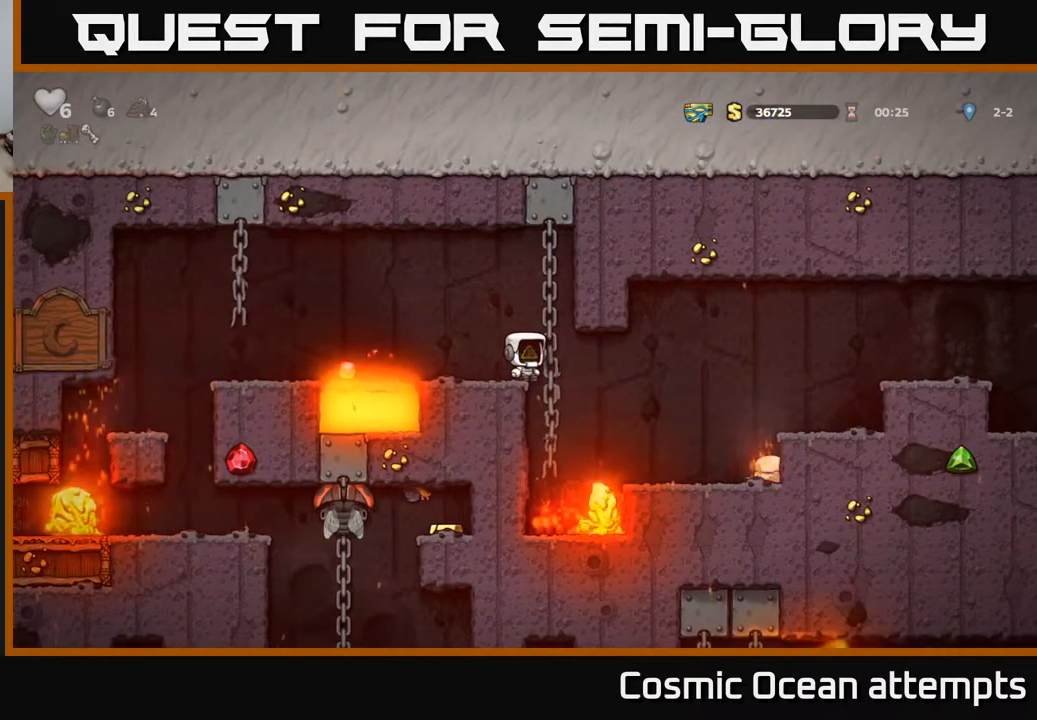
{"buttons": ["DPAD_UP"], "right_stick": "center", "events": [[233, "DPAD_RIGHT", "down"], [283, "DPAD_UP", "down"], [300, "DPAD_RIGHT", "up"]]}
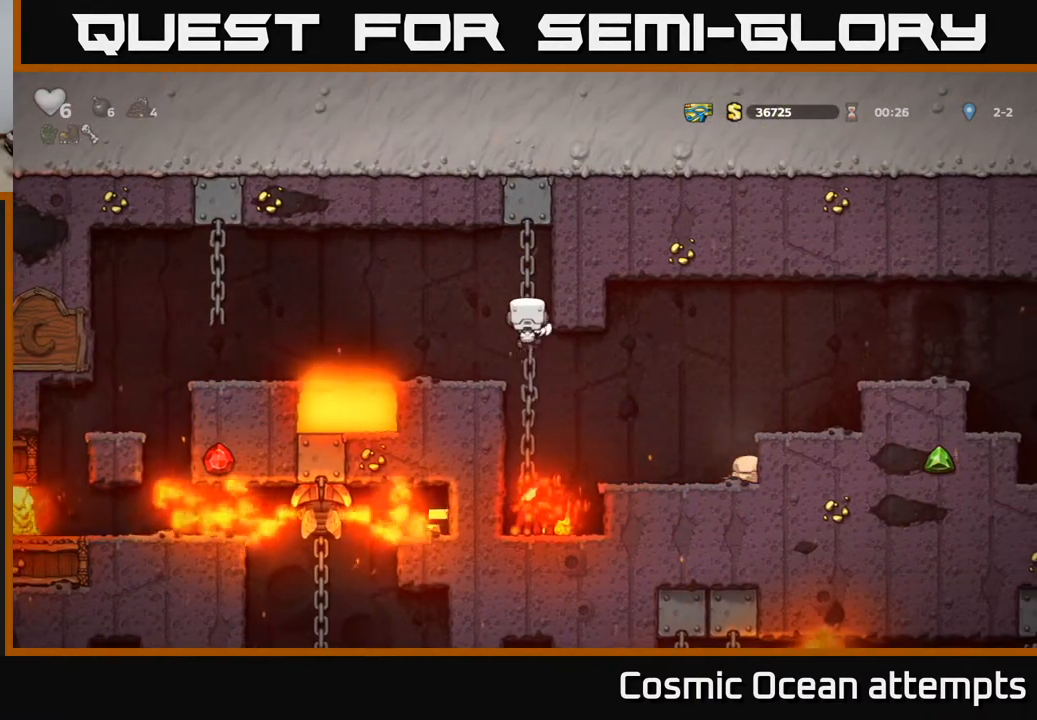
{"buttons": [], "right_stick": "center", "events": [[33, "DPAD_UP", "up"]]}
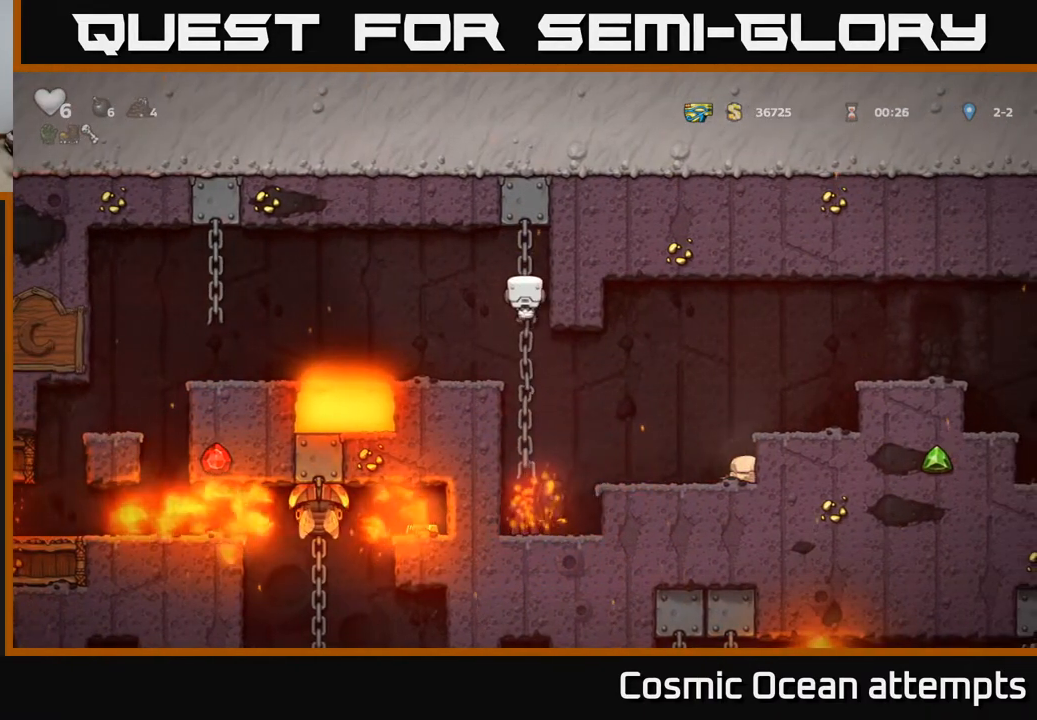
{"buttons": [], "right_stick": "center", "events": []}
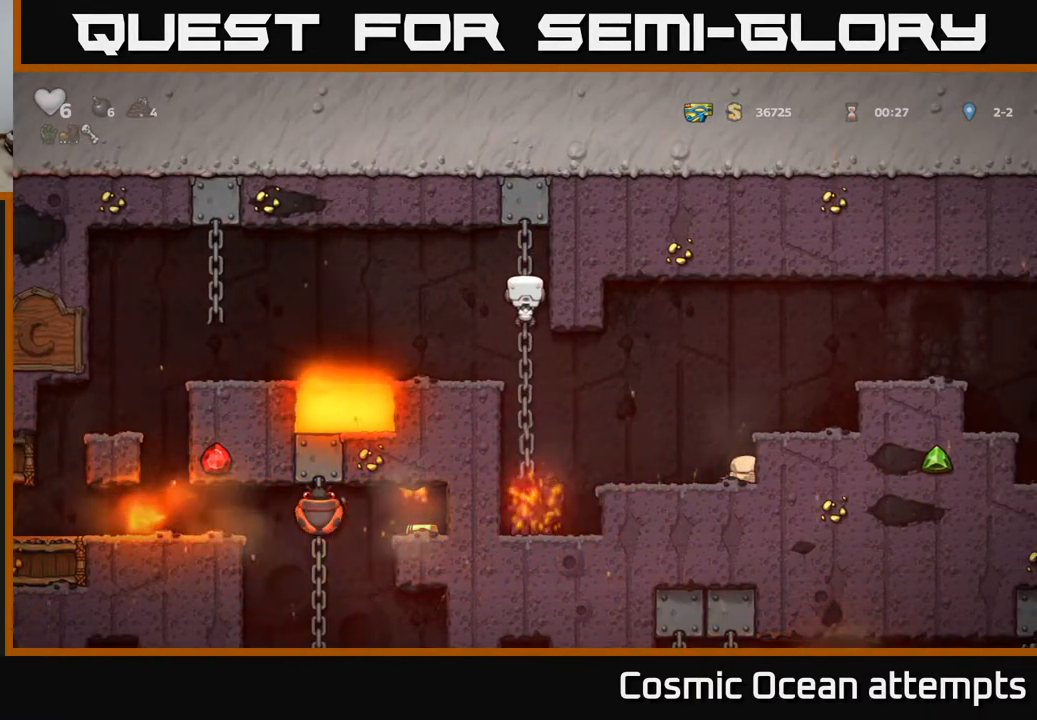
{"buttons": [], "right_stick": "center", "events": []}